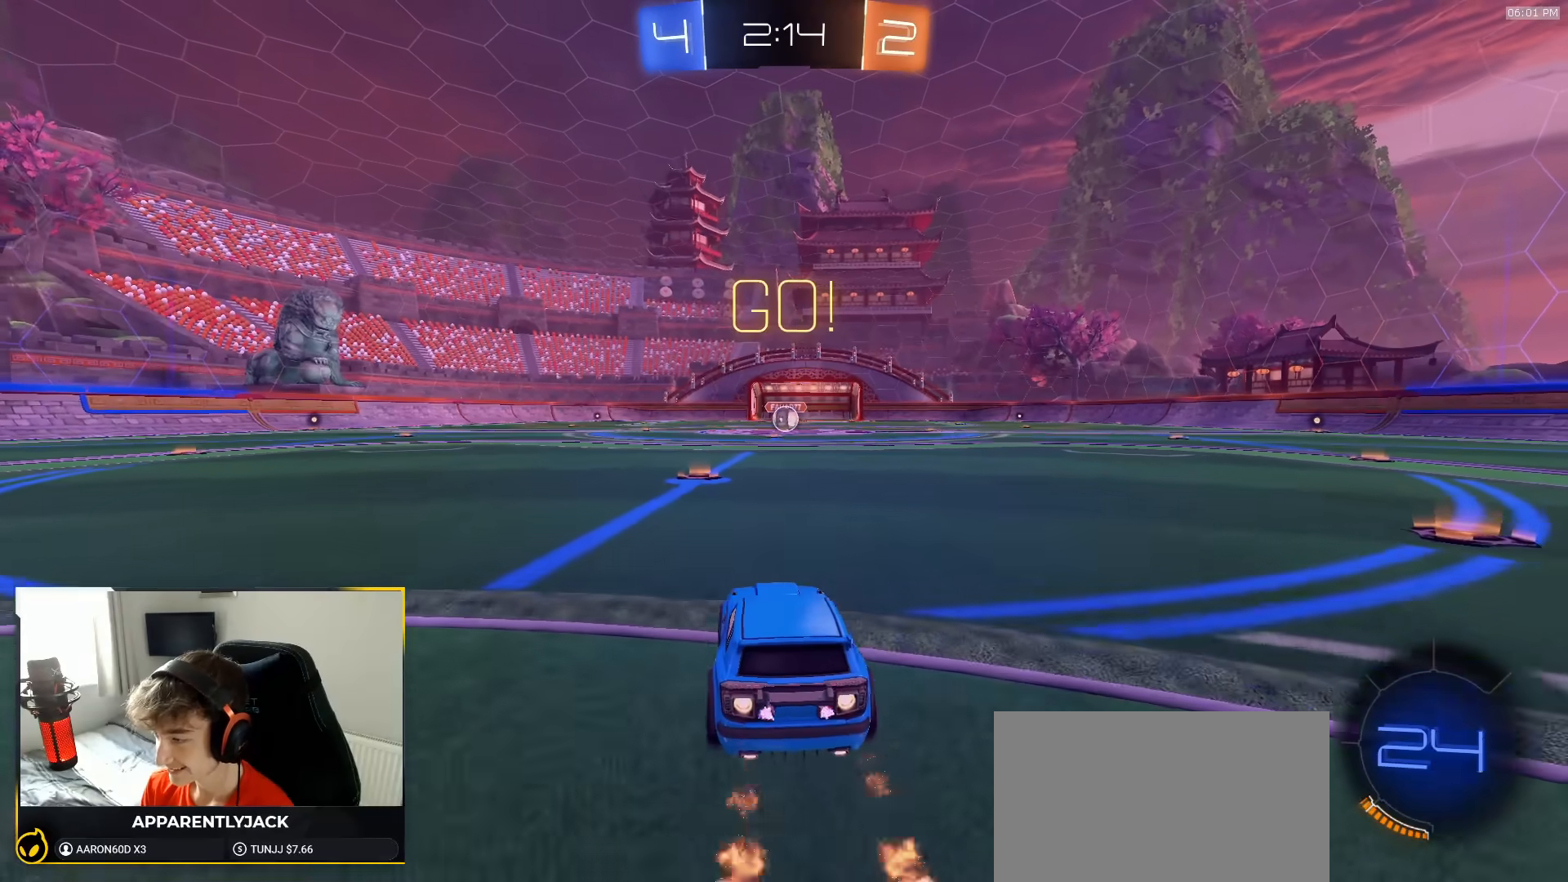
Gameplay with a controller (PlayStation layout); each line is a JSON object with the inputs held at the frame after it (dt_ms = milliseconds from this image to that frame). "events" lists button and stick changes between this image and that frame as [ms after this image, input, new state], when the widget could be followed in between. Not read: L3 R3 TOUCHPAD.
{"dt_ms": 500, "buttons": ["L1", "R1", "R2"], "left_stick": "down-left", "right_stick": "center", "events": [[50, "left_stick", "right"], [100, "CROSS", "down"], [150, "L1", "down"], [183, "CROSS", "up"], [183, "left_stick", "up-left"], [217, "CROSS", "down"], [283, "left_stick", "down"], [333, "CROSS", "up"], [400, "left_stick", "down-left"]]}
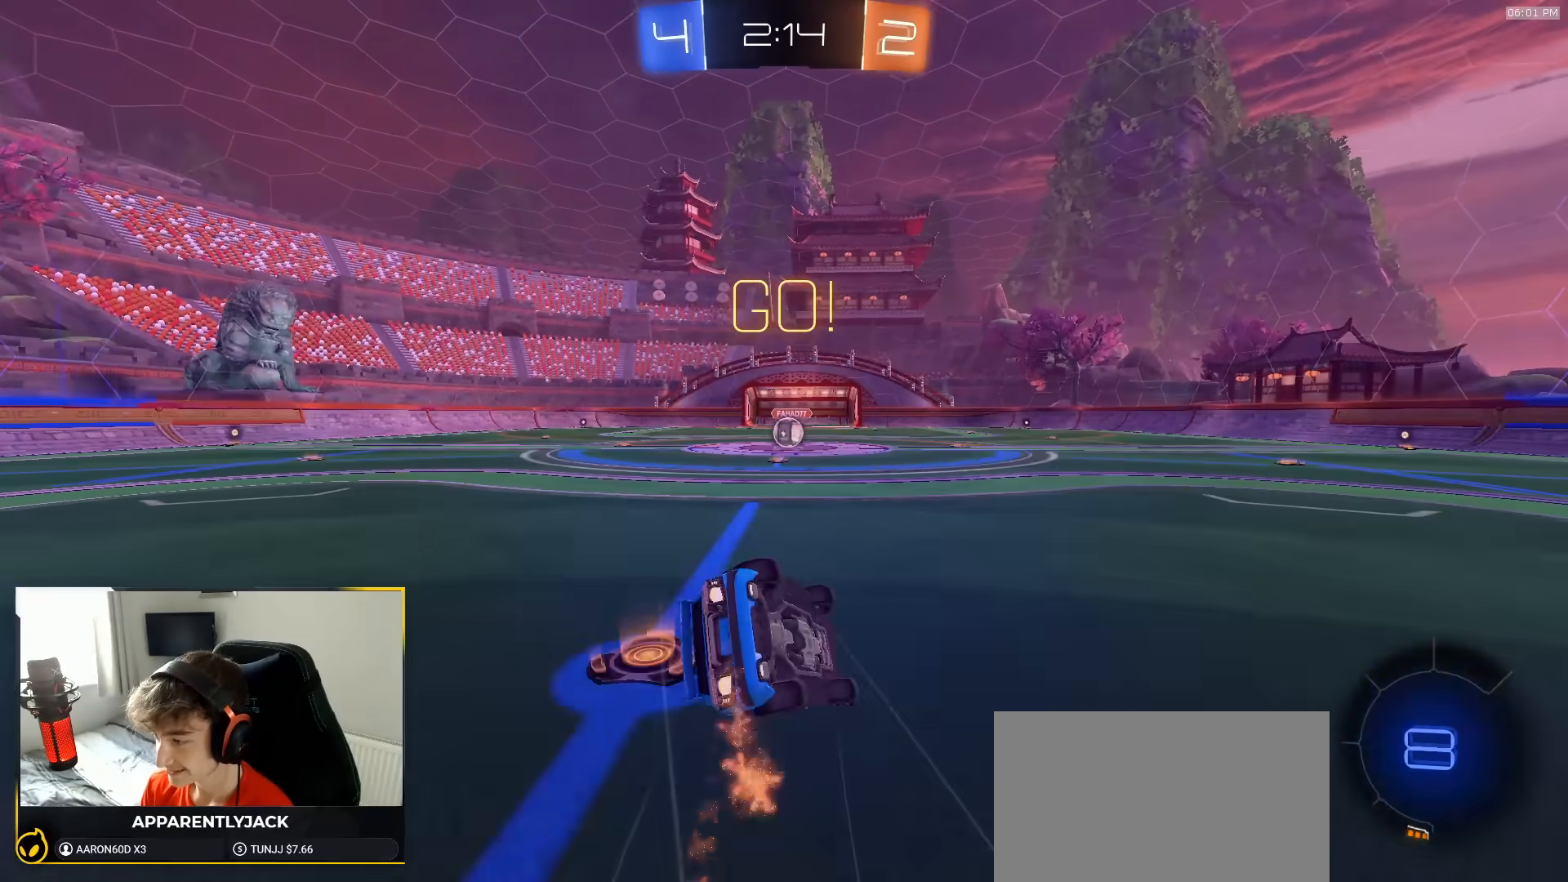
{"dt_ms": 500, "buttons": ["L1", "R1", "R2"], "left_stick": "down-left", "right_stick": "center", "events": [[333, "TRIANGLE", "down"], [450, "TRIANGLE", "up"]]}
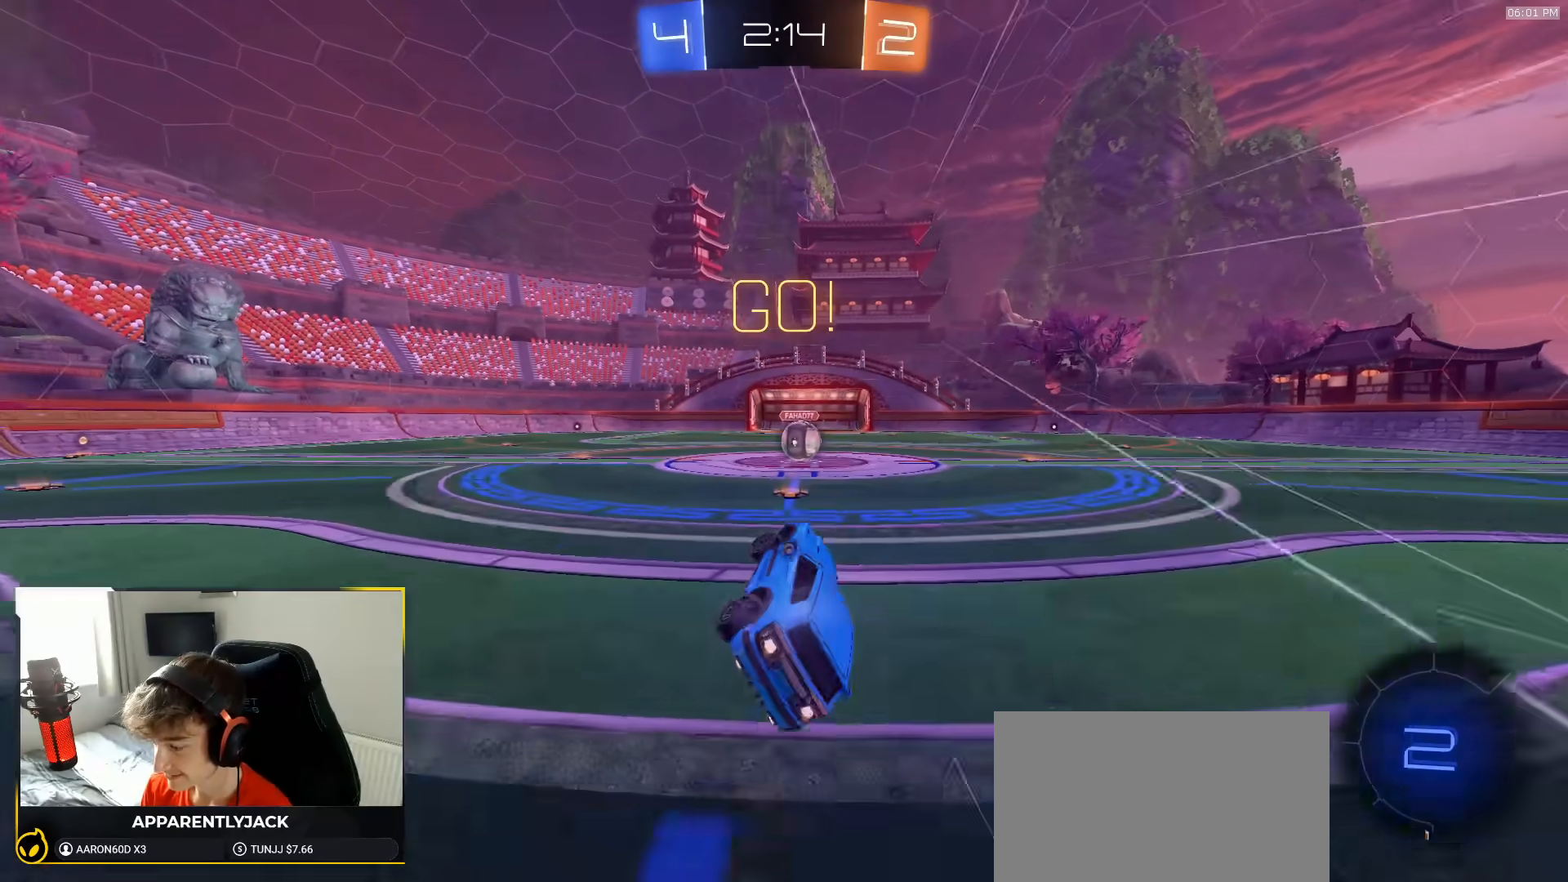
{"dt_ms": 500, "buttons": ["R2"], "left_stick": "right", "right_stick": "center", "events": [[83, "L1", "up"], [133, "left_stick", "center"], [150, "R1", "up"], [450, "left_stick", "right"]]}
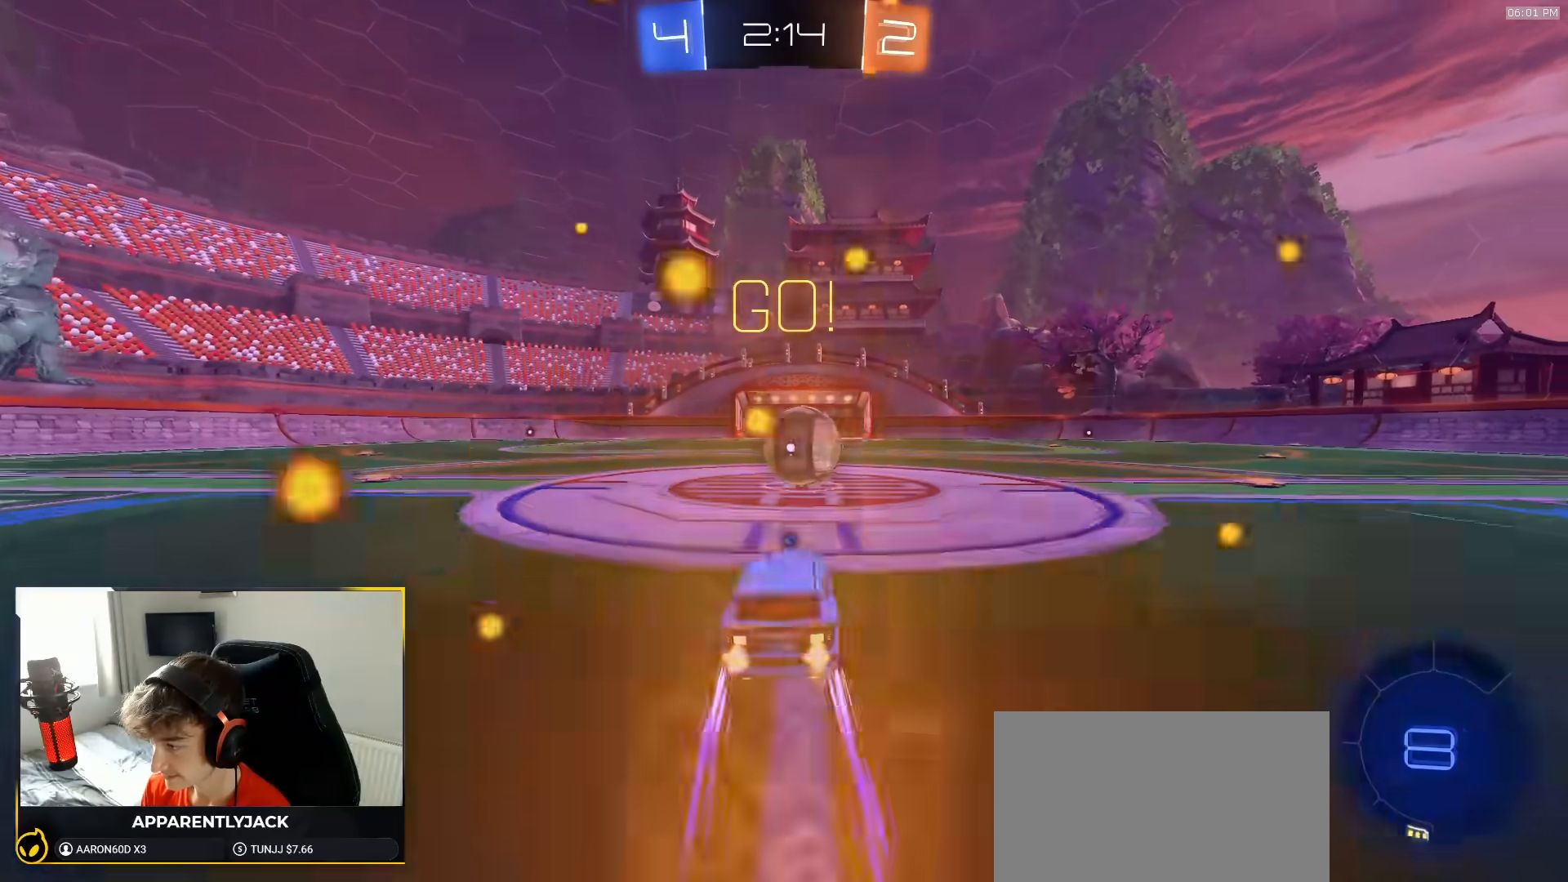
{"dt_ms": 1000, "buttons": ["L1"], "left_stick": "down-left", "right_stick": "center"}
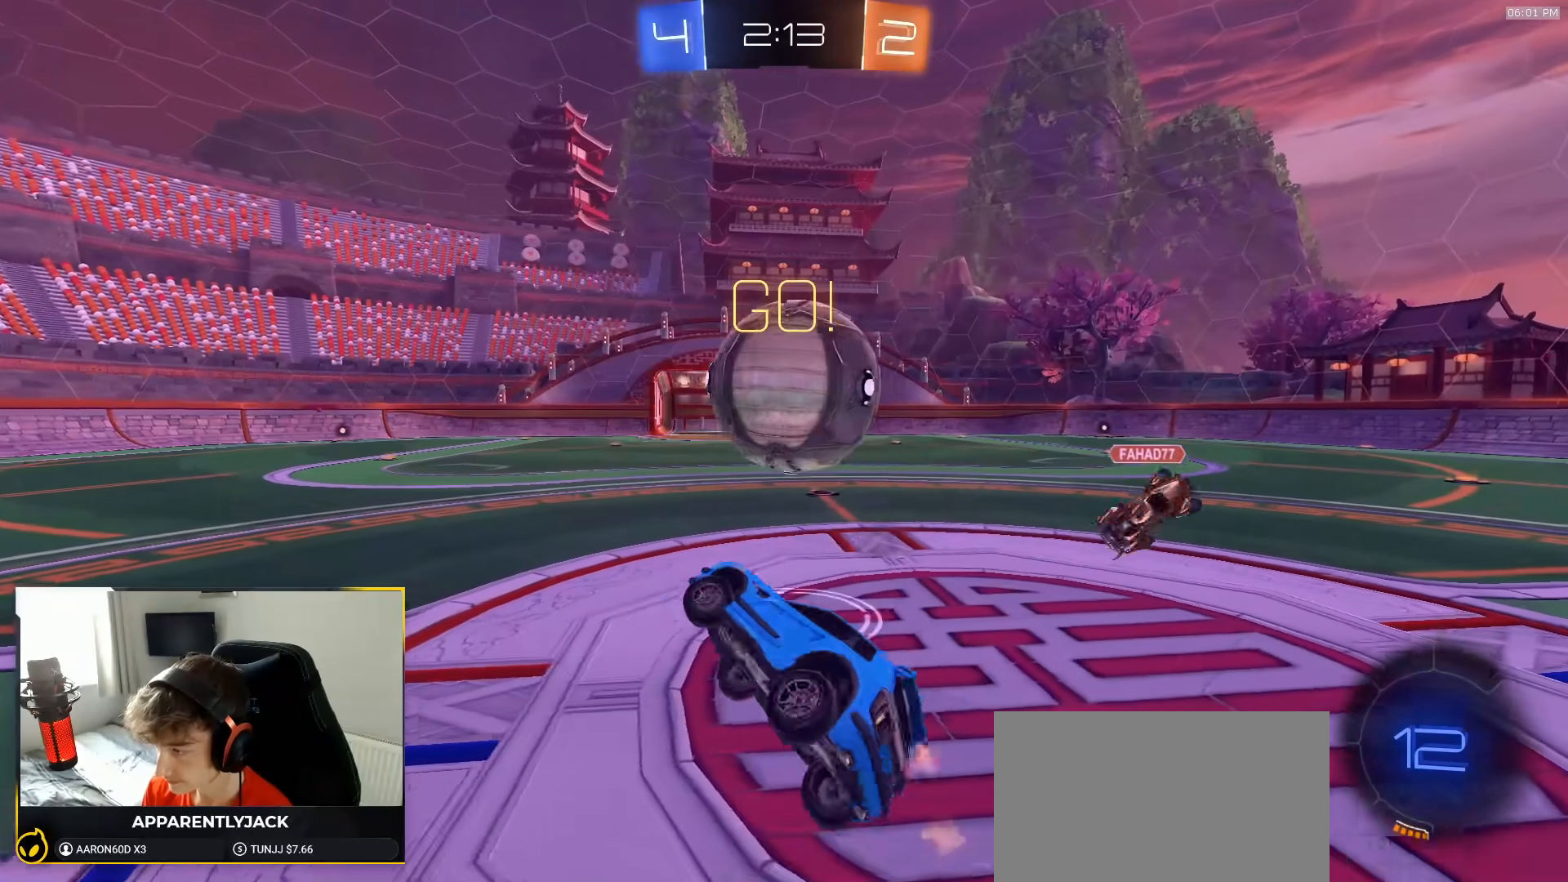
{"dt_ms": 500, "buttons": ["R2"], "left_stick": "right", "right_stick": "center", "events": [[33, "L1", "up"], [50, "left_stick", "center"], [100, "R2", "down"], [400, "left_stick", "right"]]}
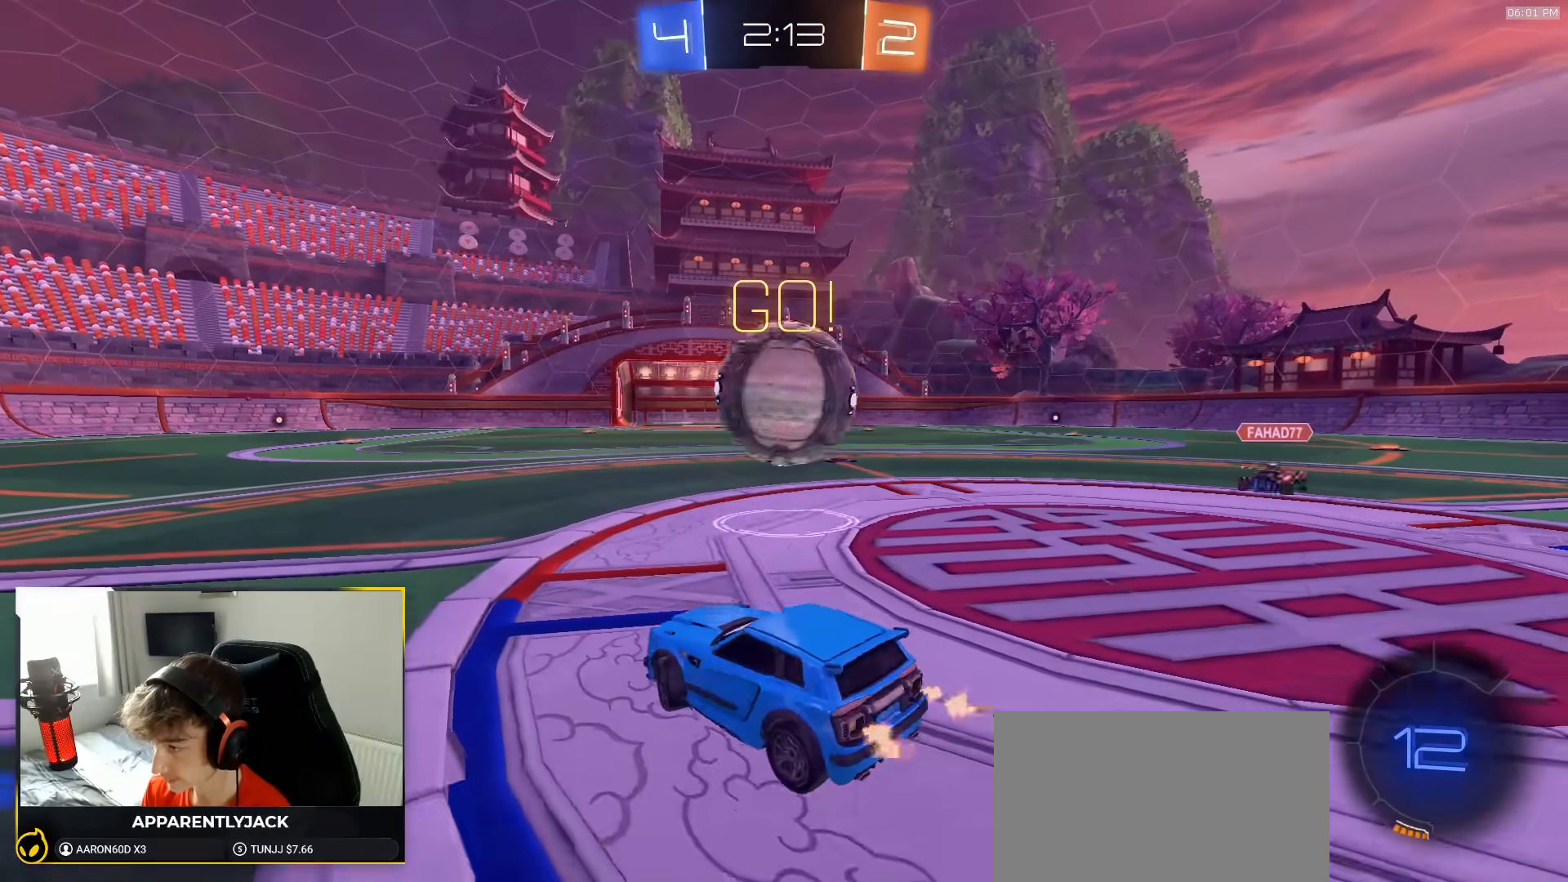
{"dt_ms": 500, "buttons": ["CROSS", "R1", "R2"], "left_stick": "down", "right_stick": "center", "events": [[183, "left_stick", "center"], [233, "left_stick", "right"], [317, "R1", "down"], [367, "left_stick", "down-right"], [467, "left_stick", "down"], [500, "CROSS", "down"]]}
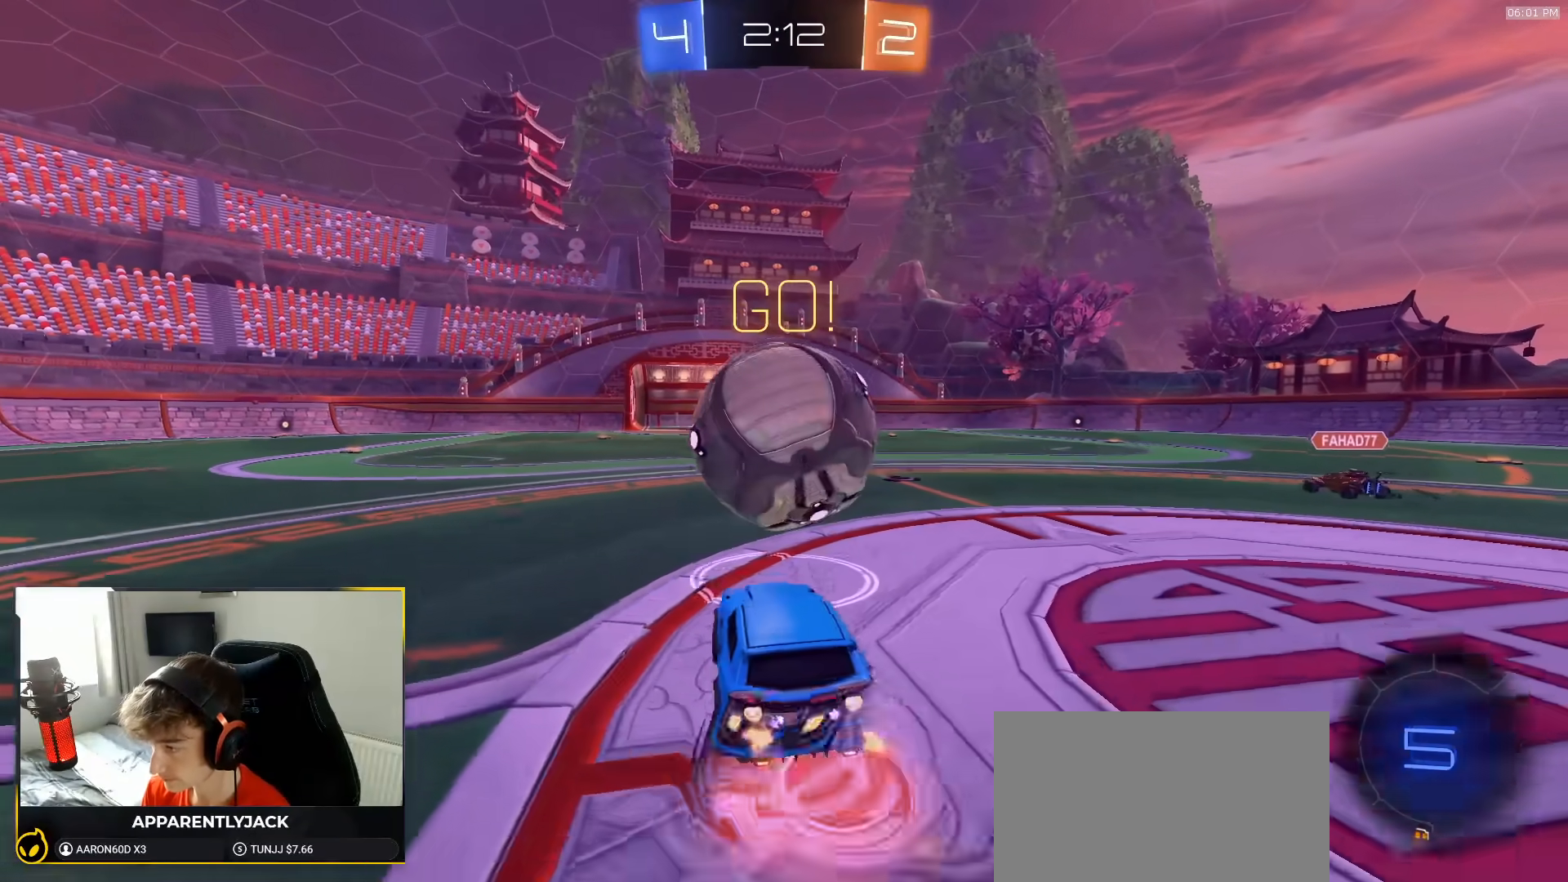
{"dt_ms": 500, "buttons": ["R2"], "left_stick": "up", "right_stick": "center", "events": [[100, "CROSS", "up"], [133, "left_stick", "up"], [150, "CROSS", "down"], [250, "CROSS", "up"], [250, "R1", "up"]]}
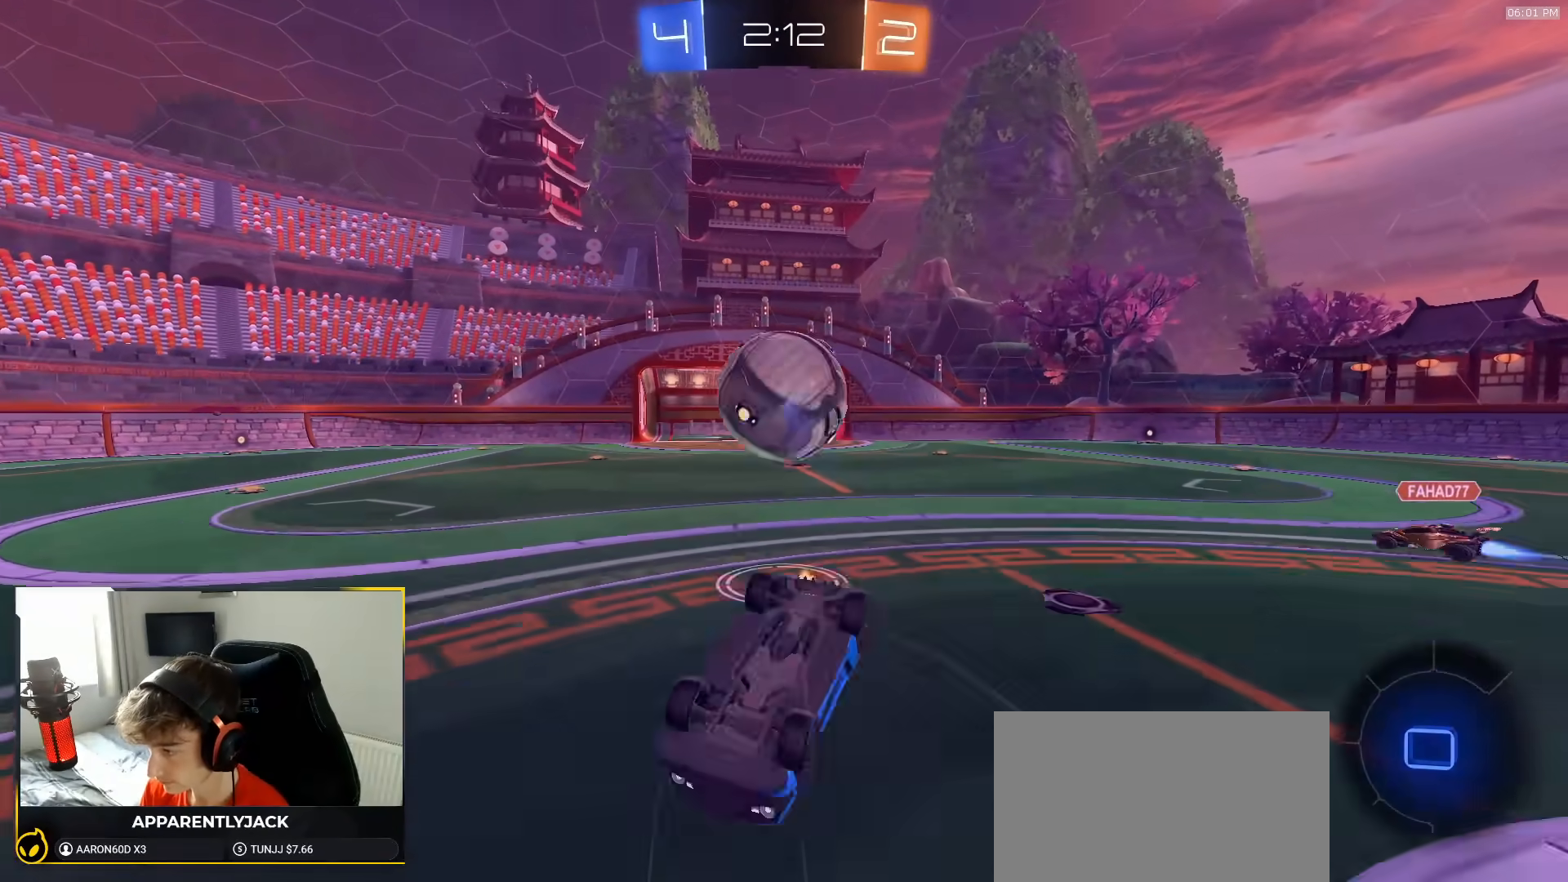
{"dt_ms": 500, "buttons": ["R2"], "left_stick": "left", "right_stick": "center", "events": [[33, "left_stick", "center"], [267, "left_stick", "left"]]}
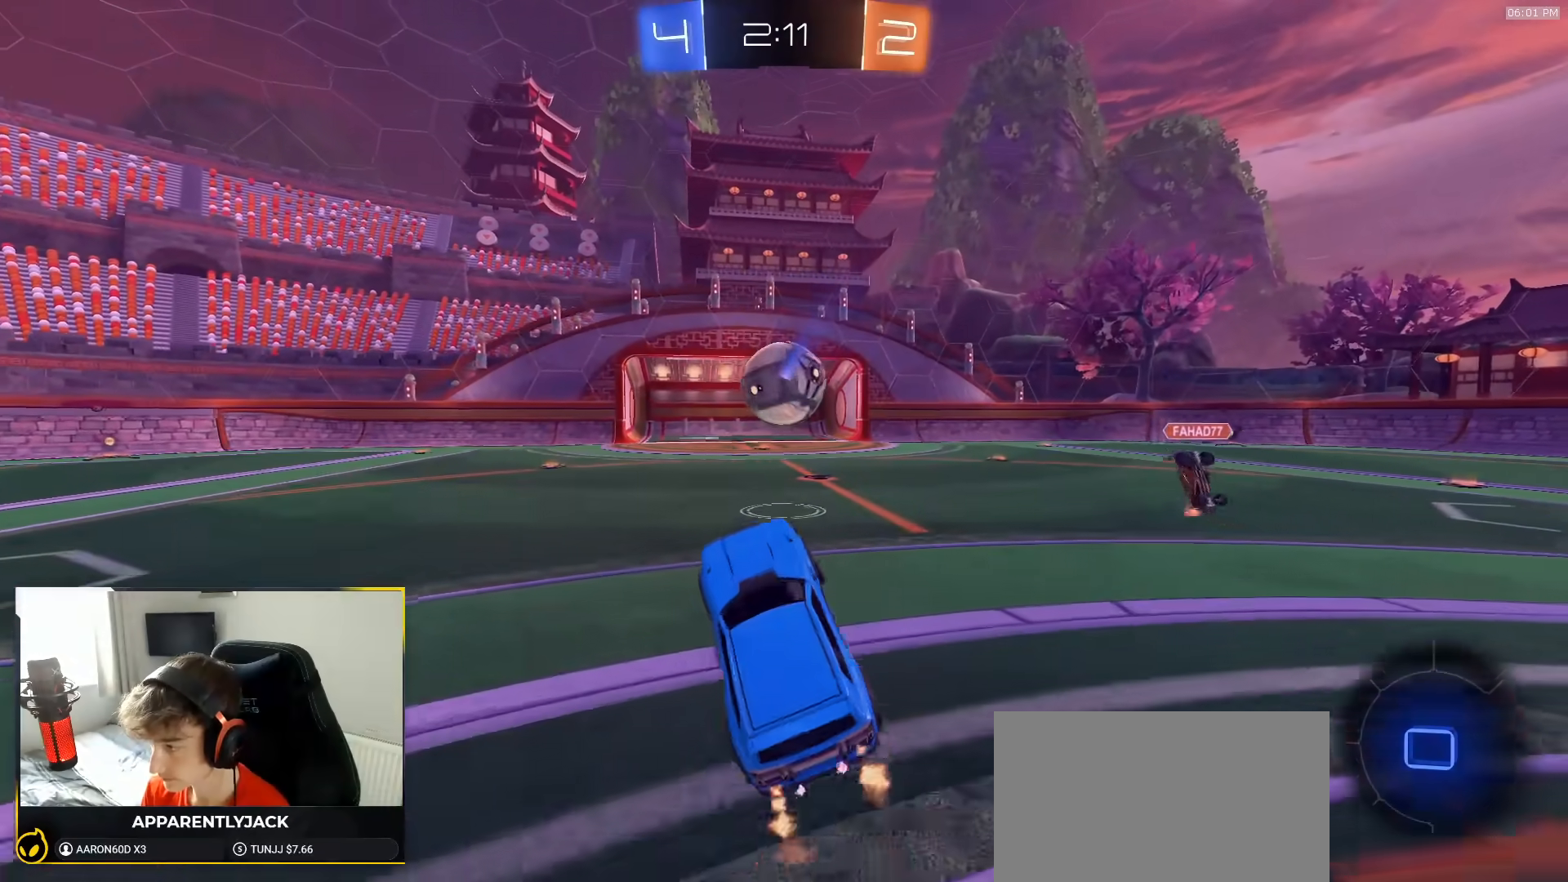
{"dt_ms": 500, "buttons": ["R2"], "left_stick": "left", "right_stick": "center", "events": [[33, "left_stick", "center"], [183, "left_stick", "left"]]}
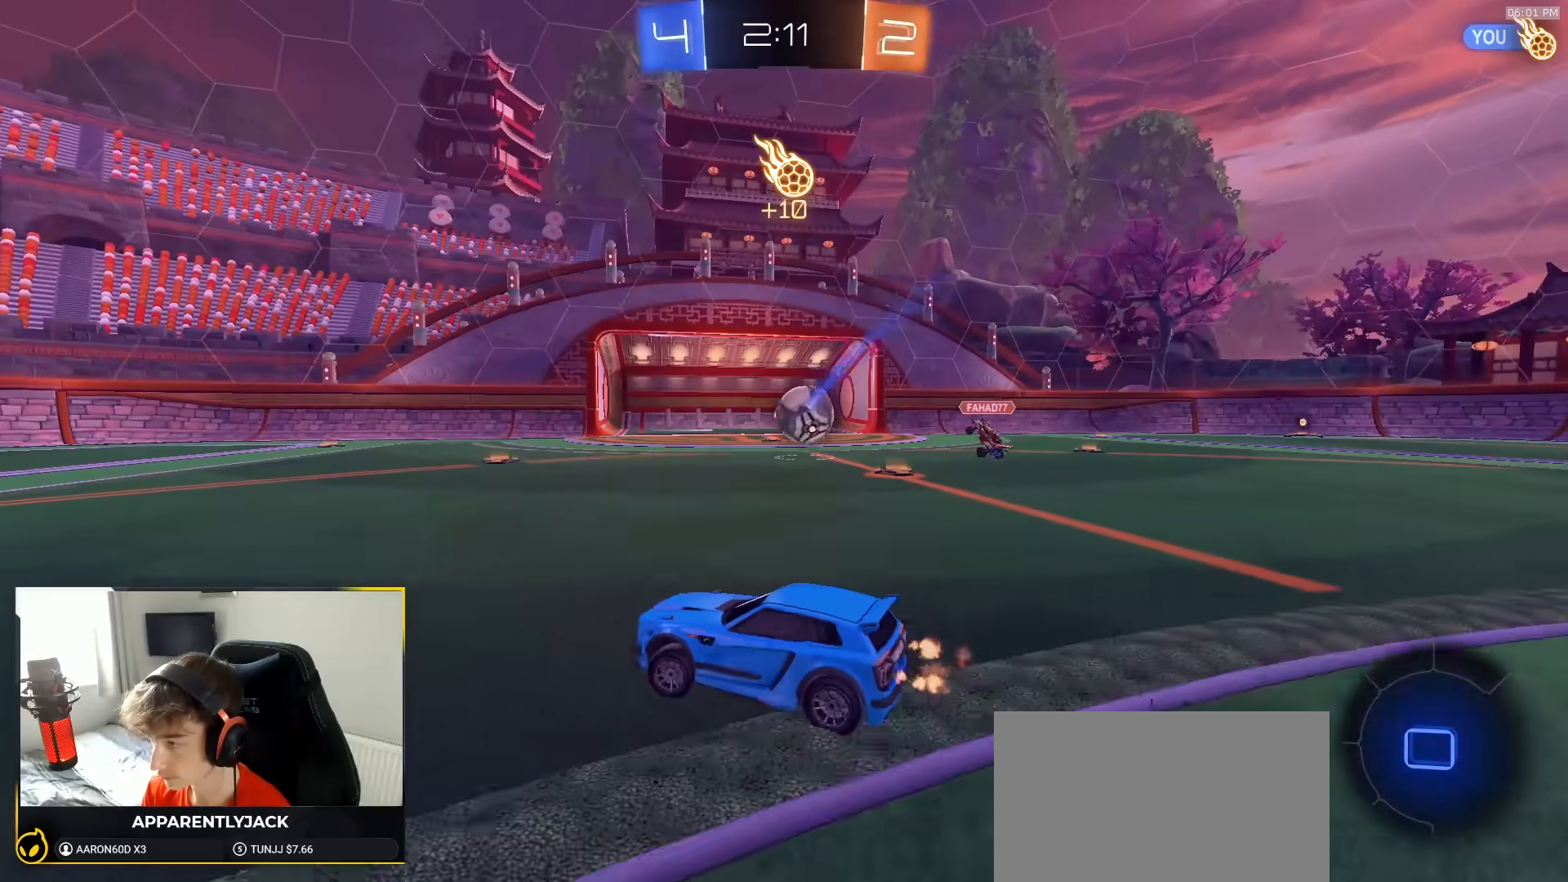
{"dt_ms": 500, "buttons": ["CROSS", "L1", "R1", "R2"], "left_stick": "down", "right_stick": "center", "events": [[200, "R1", "down"], [317, "L1", "down"], [333, "CROSS", "down"], [350, "left_stick", "up-left"], [383, "CROSS", "up"], [417, "CROSS", "down"], [450, "left_stick", "down"]]}
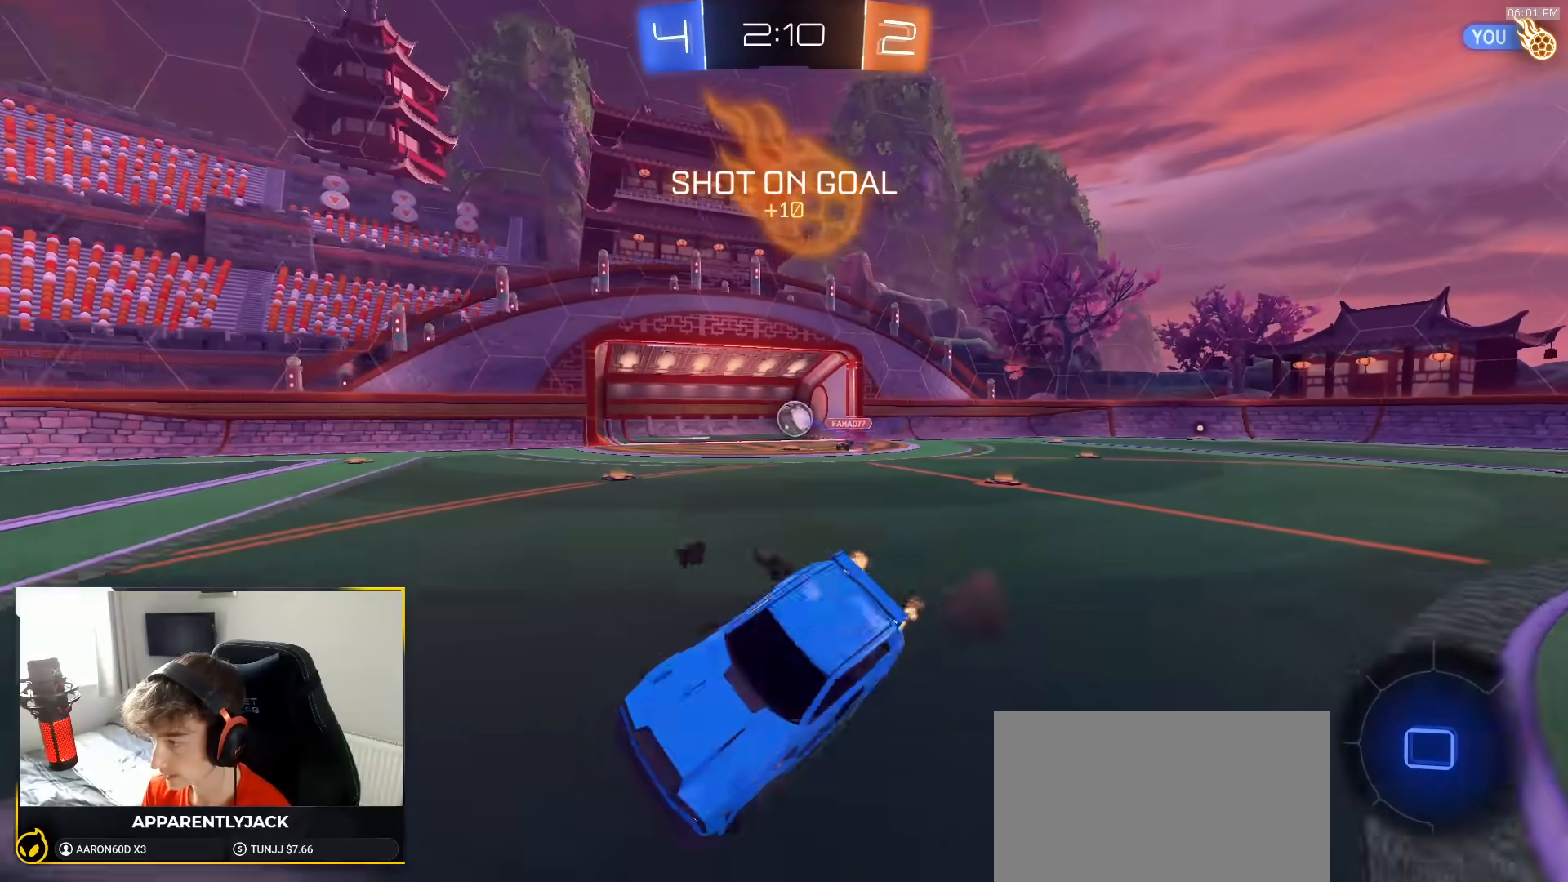
{"dt_ms": 500, "buttons": ["TRIANGLE", "L1", "R1", "R2"], "left_stick": "down-left", "right_stick": "center", "events": [[50, "left_stick", "down-left"], [67, "CROSS", "up"], [450, "TRIANGLE", "down"]]}
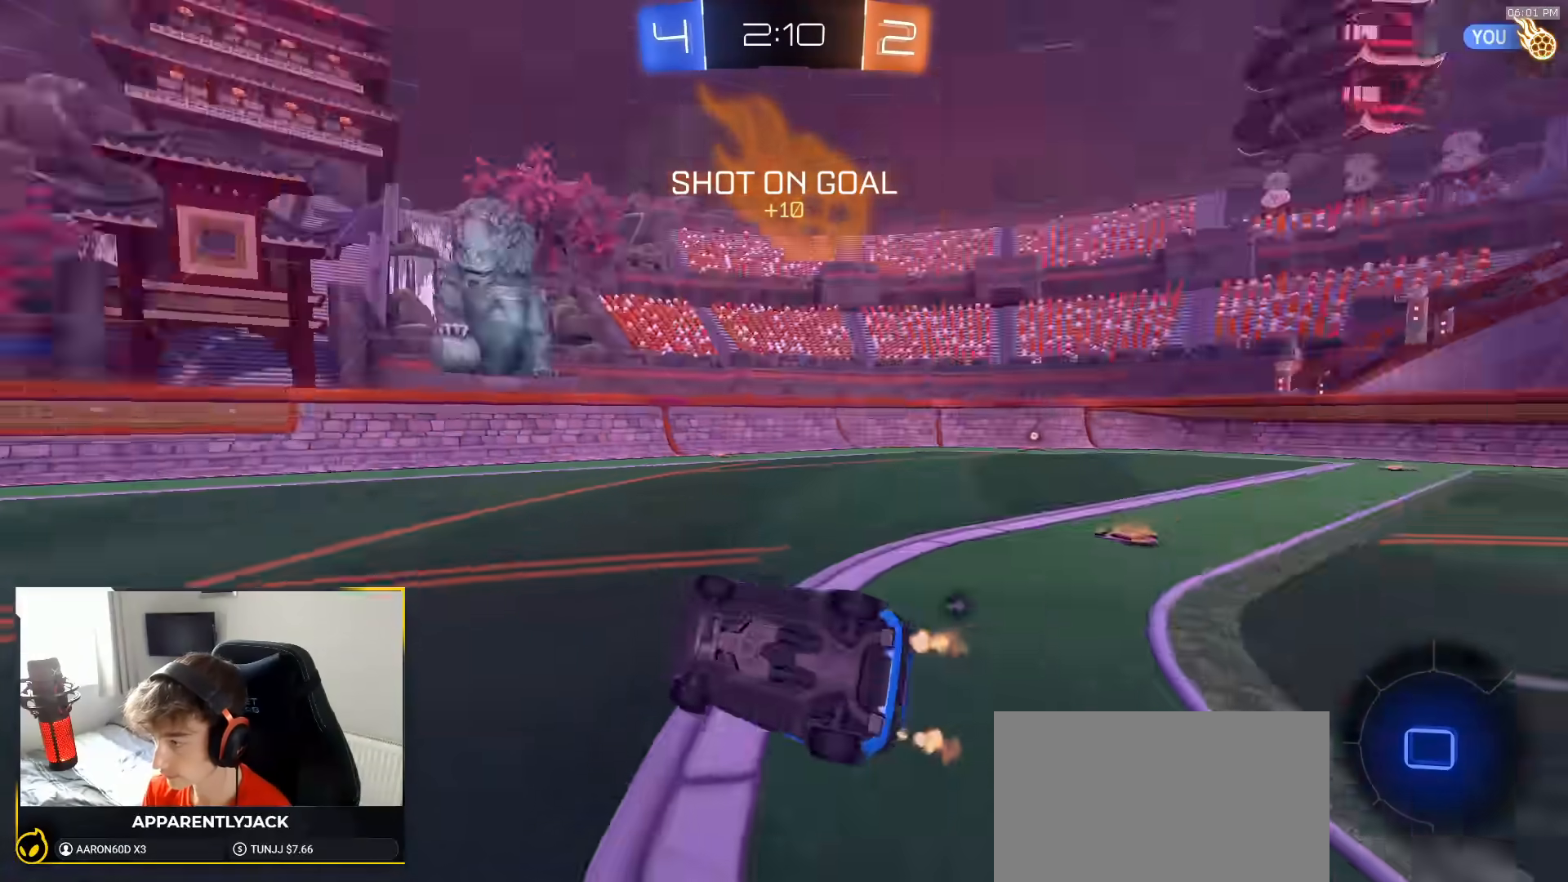
{"dt_ms": 500, "buttons": ["L1"], "left_stick": "center", "right_stick": "center", "events": [[100, "TRIANGLE", "up"], [250, "R1", "up"], [317, "left_stick", "center"], [350, "R2", "up"]]}
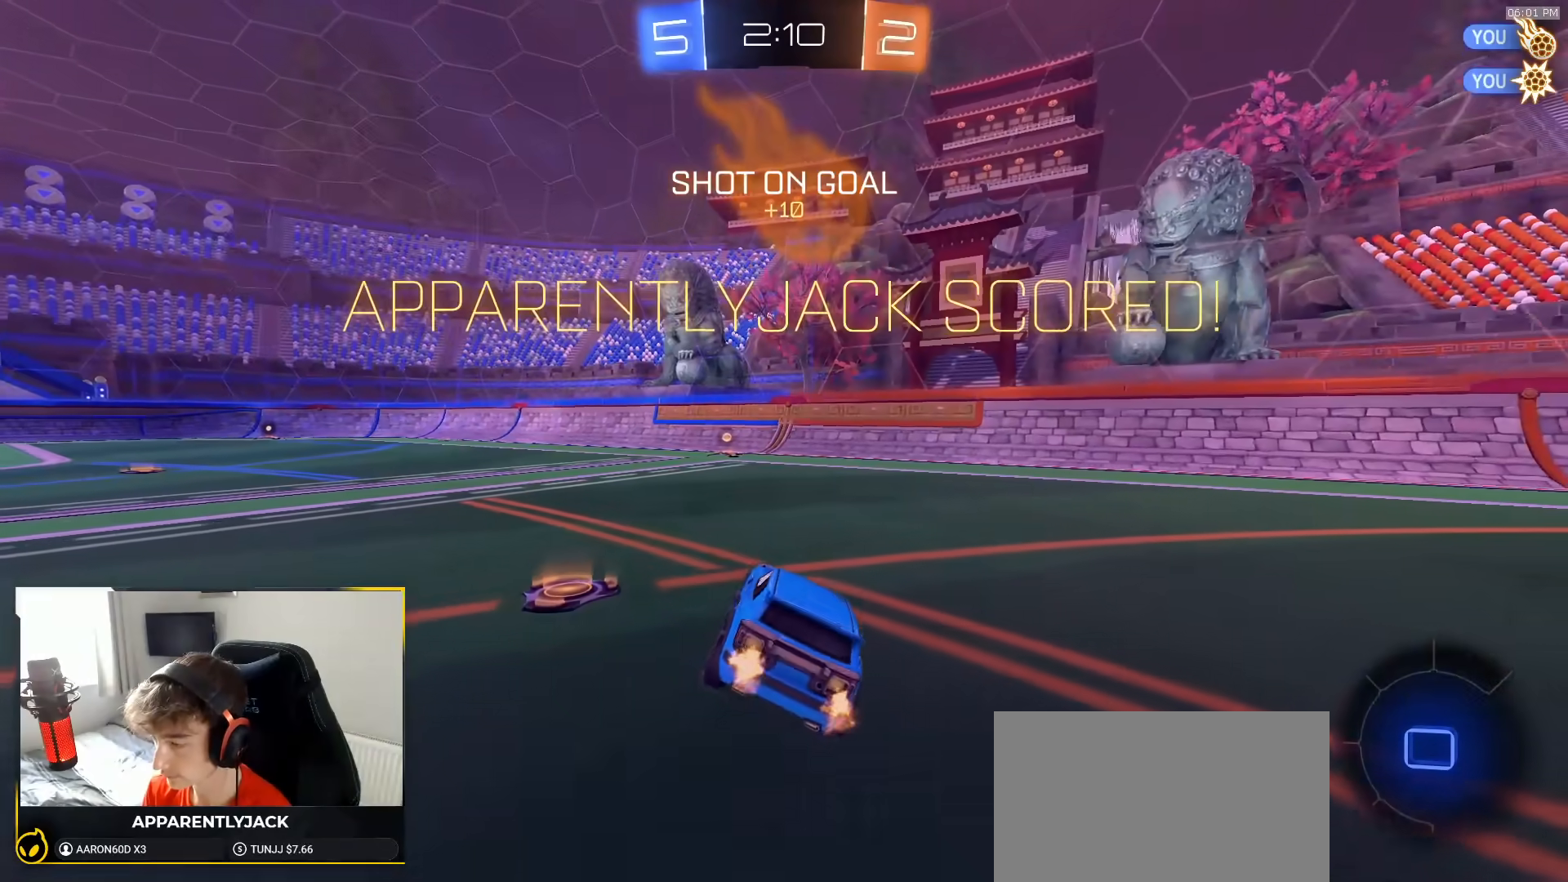
{"dt_ms": 500, "buttons": ["CROSS", "L1"], "left_stick": "center", "right_stick": "center", "events": [[483, "CROSS", "down"]]}
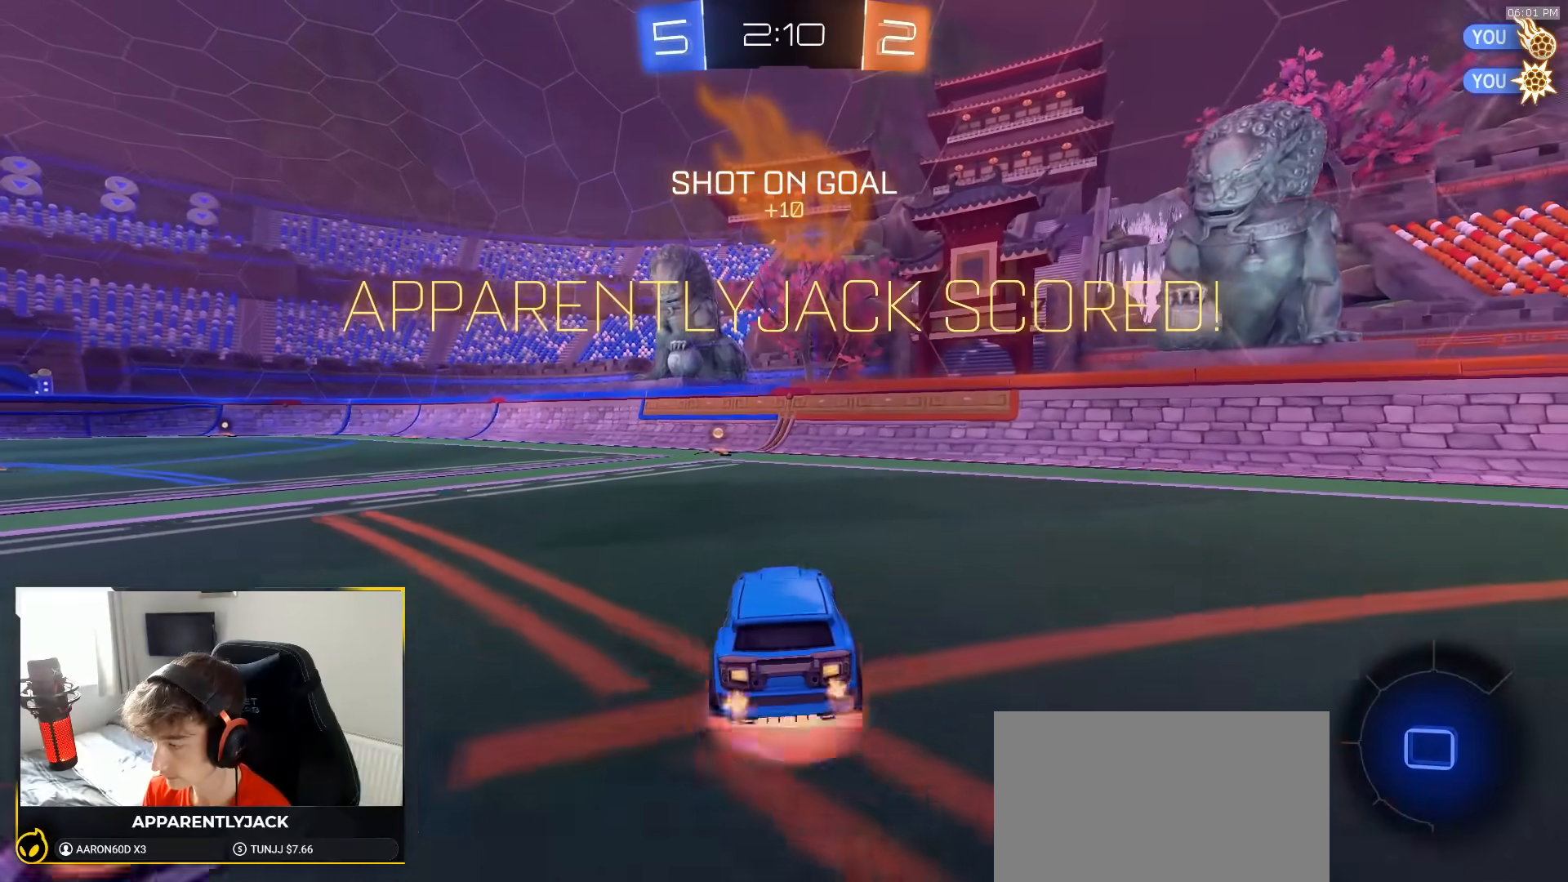
{"dt_ms": 1000, "buttons": ["L1", "R1", "R2"], "left_stick": "down-right", "right_stick": "center", "events": [[17, "left_stick", "up-left"], [50, "CROSS", "up"], [100, "CROSS", "down"], [117, "R2", "down"], [150, "L1", "up"], [150, "left_stick", "down"], [183, "CROSS", "up"], [317, "SQUARE", "down"], [417, "R2", "up"], [683, "SQUARE", "up"], [717, "left_stick", "down-right"], [750, "L1", "down"], [767, "R2", "down"], [900, "R1", "down"]]}